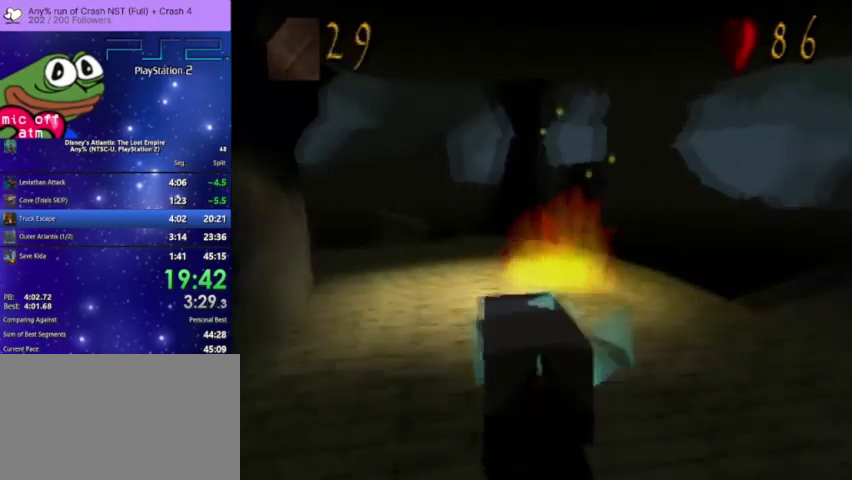
Gameplay with a controller (PlayStation layout); each line is a JSON object with the inputs held at the frame after it. "events" lists button and stick changes between this image and that frame as [ms after this image, input, new state], when the widget could be followed in between.
{"buttons": ["CROSS"], "left_stick": "center", "right_stick": "center", "events": [[133, "DPAD_LEFT", "up"]]}
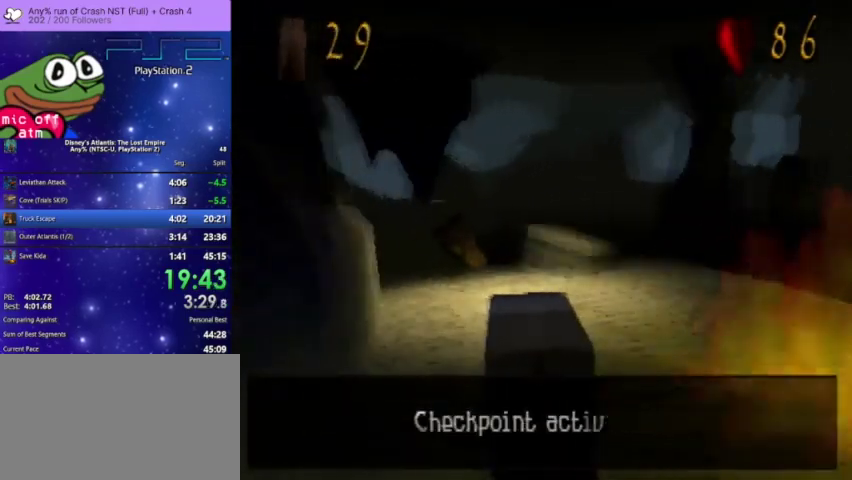
{"buttons": ["CROSS"], "left_stick": "center", "right_stick": "center", "events": [[67, "DPAD_LEFT", "down"], [333, "DPAD_LEFT", "up"]]}
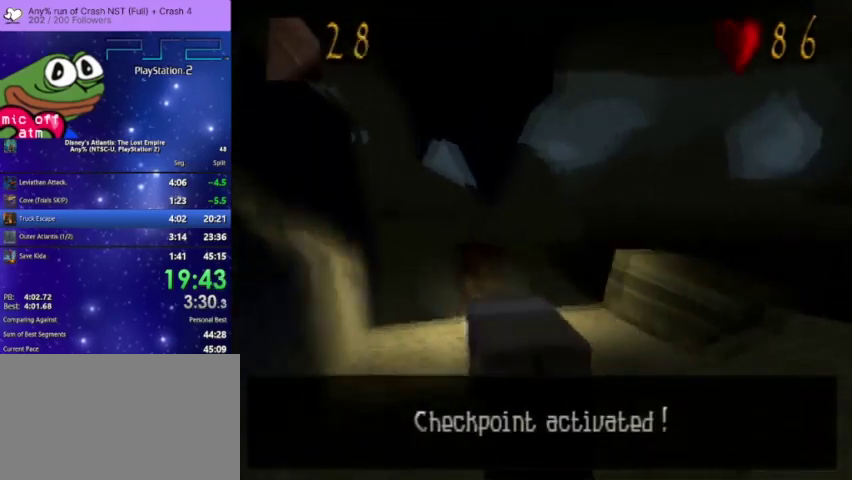
{"buttons": ["CROSS"], "left_stick": "center", "right_stick": "center", "events": [[200, "DPAD_LEFT", "down"], [367, "DPAD_LEFT", "up"]]}
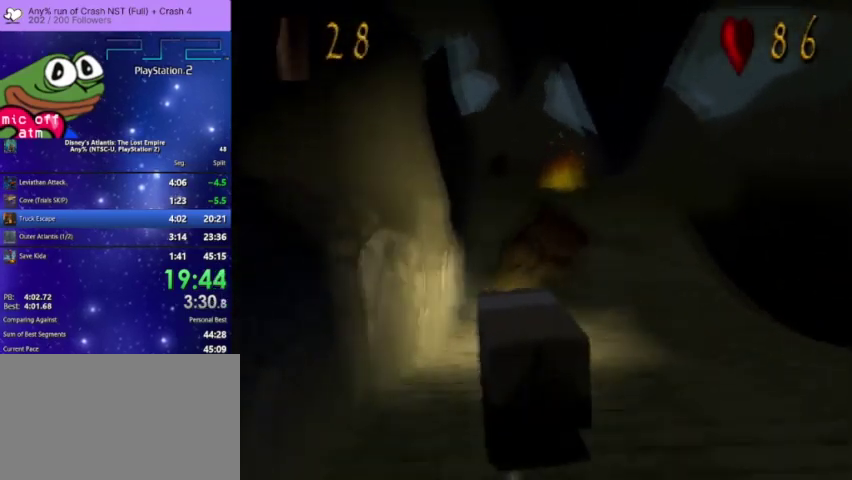
{"buttons": ["CROSS"], "left_stick": "center", "right_stick": "center", "events": [[67, "DPAD_RIGHT", "down"], [333, "DPAD_RIGHT", "up"]]}
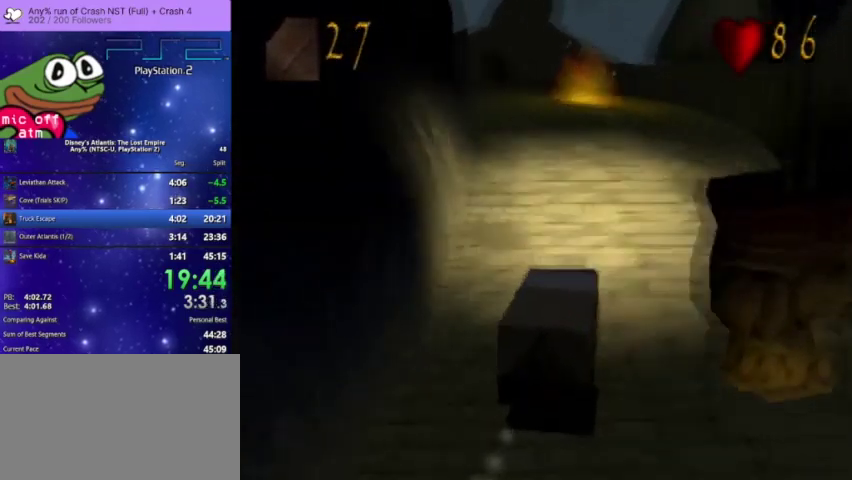
{"buttons": ["CROSS"], "left_stick": "center", "right_stick": "center", "events": [[167, "DPAD_LEFT", "down"], [300, "DPAD_LEFT", "up"]]}
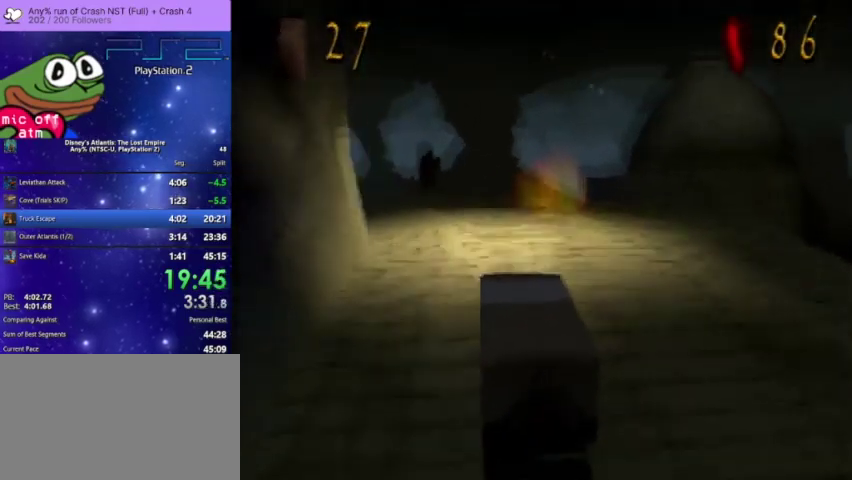
{"buttons": ["CROSS", "DPAD_LEFT"], "left_stick": "center", "right_stick": "center", "events": [[233, "DPAD_LEFT", "down"]]}
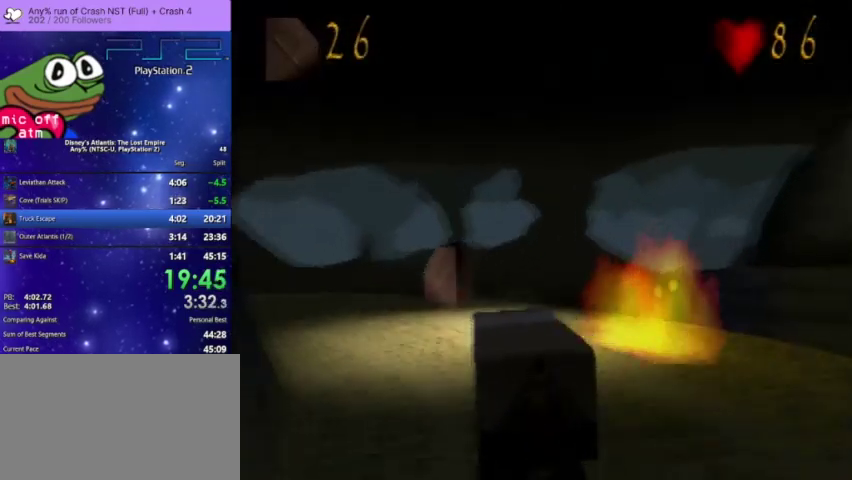
{"buttons": ["CROSS", "DPAD_LEFT"], "left_stick": "center", "right_stick": "center", "events": []}
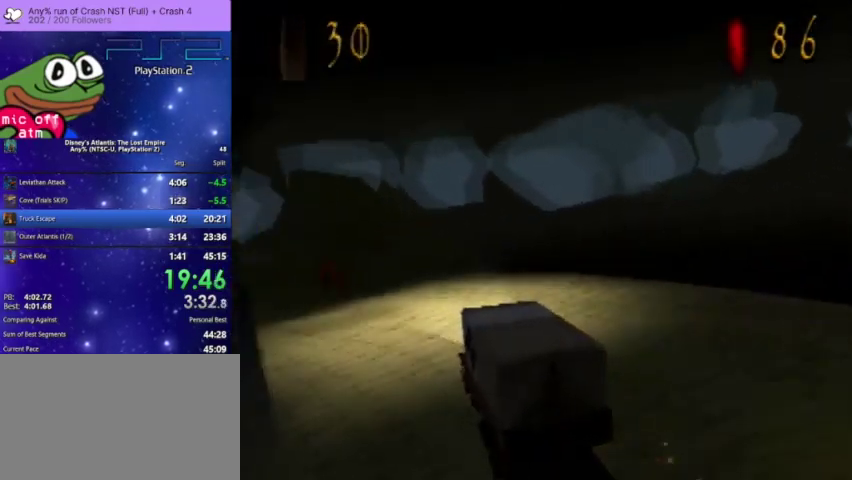
{"buttons": ["CROSS"], "left_stick": "center", "right_stick": "center", "events": [[100, "DPAD_LEFT", "up"]]}
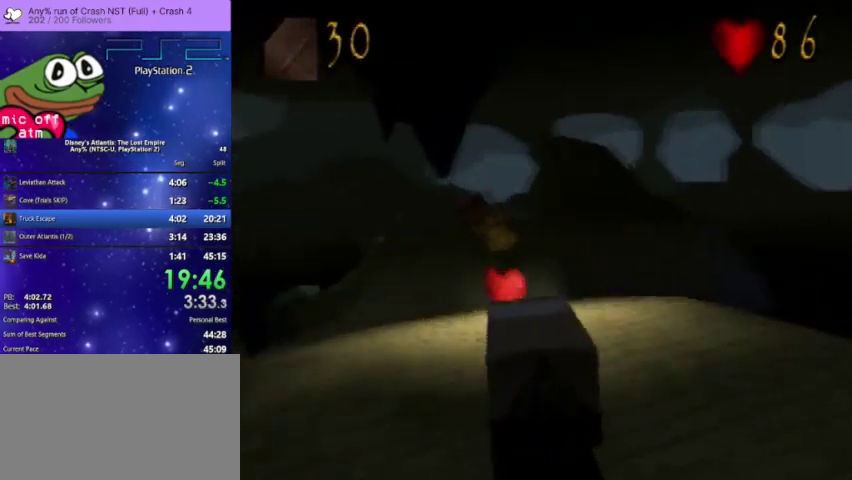
{"buttons": ["CROSS", "DPAD_RIGHT"], "left_stick": "center", "right_stick": "center", "events": [[33, "DPAD_LEFT", "down"], [200, "DPAD_LEFT", "up"], [500, "DPAD_RIGHT", "down"]]}
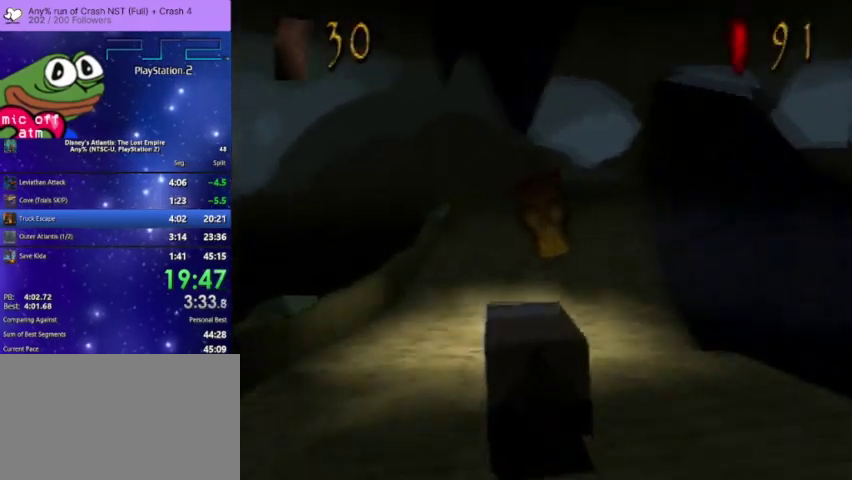
{"buttons": ["CROSS"], "left_stick": "center", "right_stick": "center", "events": [[200, "DPAD_RIGHT", "up"]]}
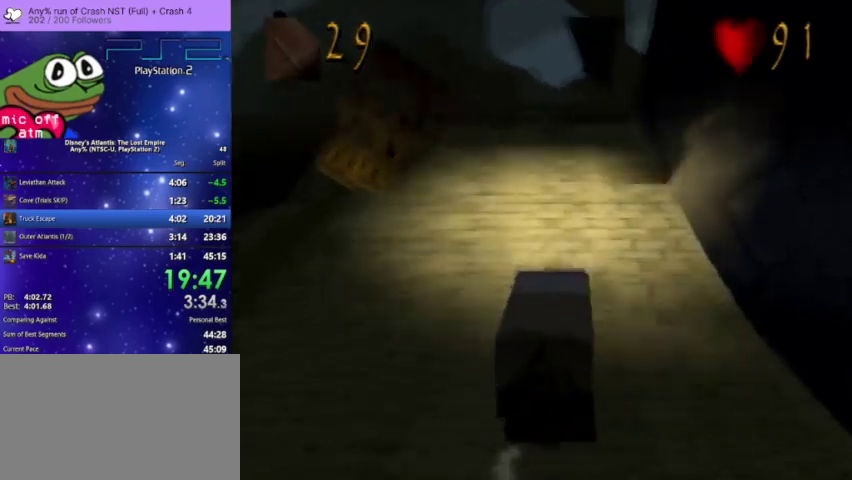
{"buttons": ["CROSS"], "left_stick": "center", "right_stick": "center", "events": []}
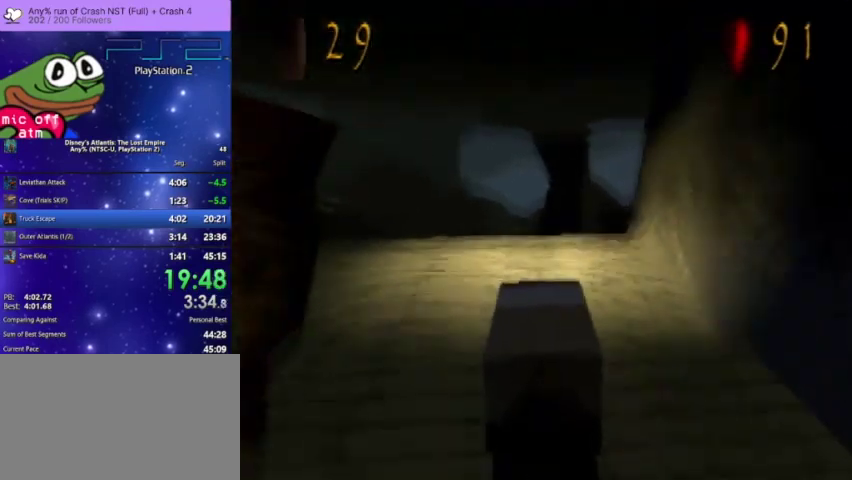
{"buttons": ["CROSS", "DPAD_RIGHT"], "left_stick": "center", "right_stick": "center", "events": [[233, "DPAD_RIGHT", "down"], [333, "DPAD_RIGHT", "up"], [467, "DPAD_RIGHT", "down"]]}
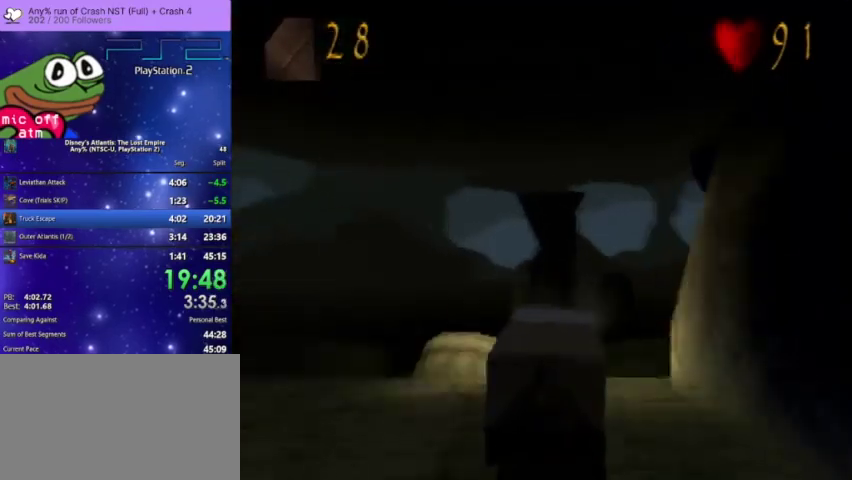
{"buttons": ["CROSS"], "left_stick": "center", "right_stick": "center", "events": [[67, "DPAD_RIGHT", "up"]]}
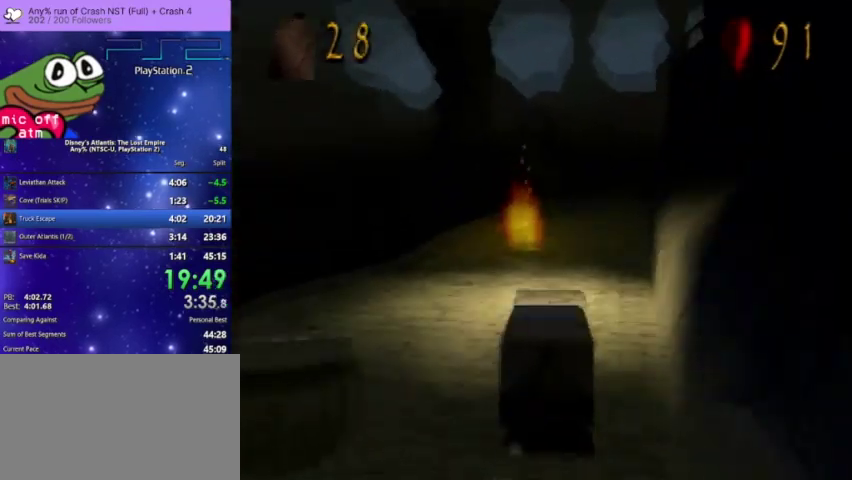
{"buttons": ["CROSS"], "left_stick": "center", "right_stick": "center", "events": [[200, "DPAD_RIGHT", "down"], [367, "DPAD_RIGHT", "up"]]}
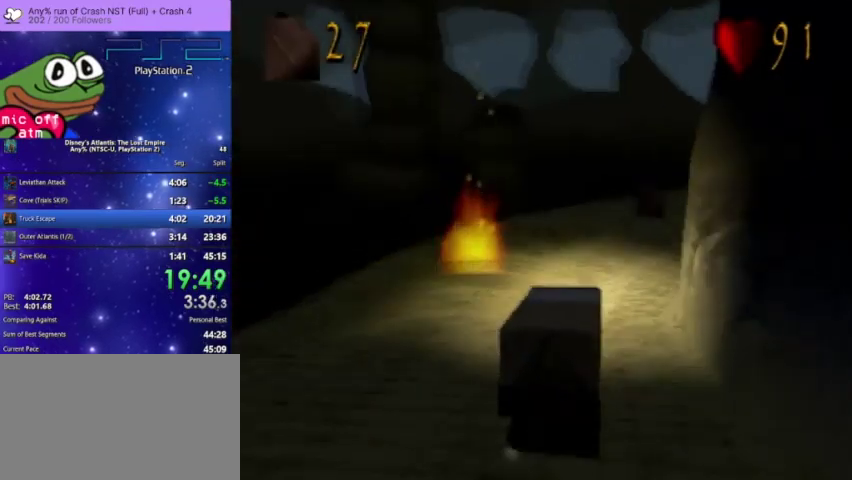
{"buttons": ["CROSS", "DPAD_RIGHT"], "left_stick": "center", "right_stick": "center", "events": [[200, "DPAD_RIGHT", "down"], [300, "DPAD_RIGHT", "up"], [500, "DPAD_RIGHT", "down"]]}
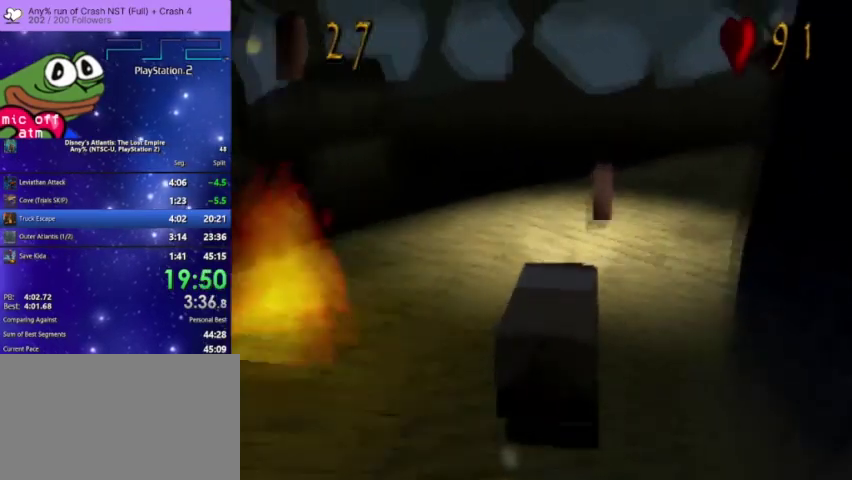
{"buttons": ["CROSS", "DPAD_RIGHT"], "left_stick": "center", "right_stick": "center", "events": []}
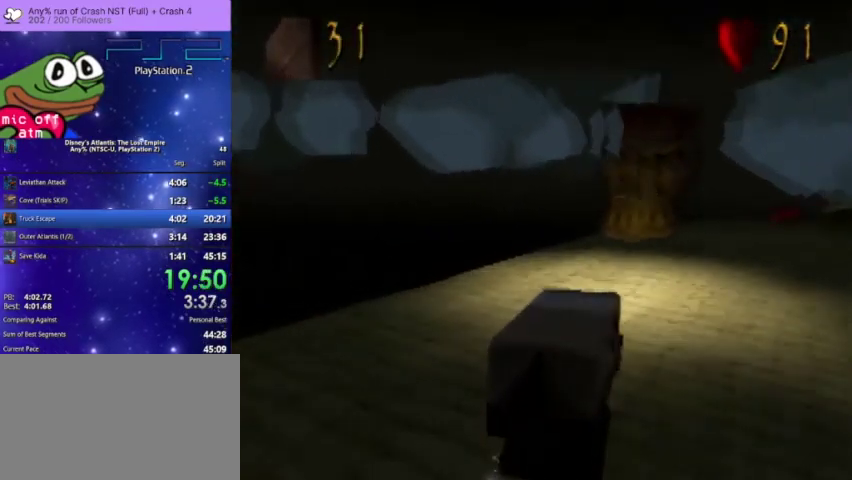
{"buttons": ["CROSS"], "left_stick": "center", "right_stick": "center", "events": [[67, "DPAD_RIGHT", "up"]]}
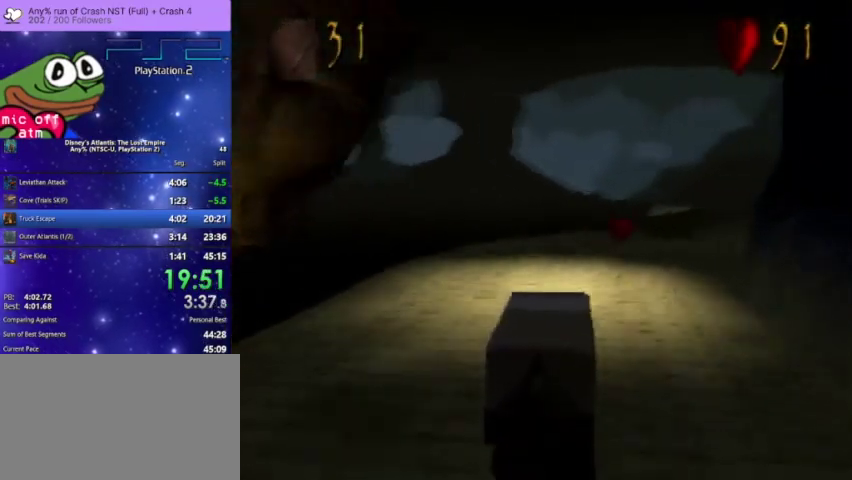
{"buttons": ["CROSS"], "left_stick": "center", "right_stick": "center", "events": [[100, "DPAD_RIGHT", "down"], [300, "DPAD_RIGHT", "up"]]}
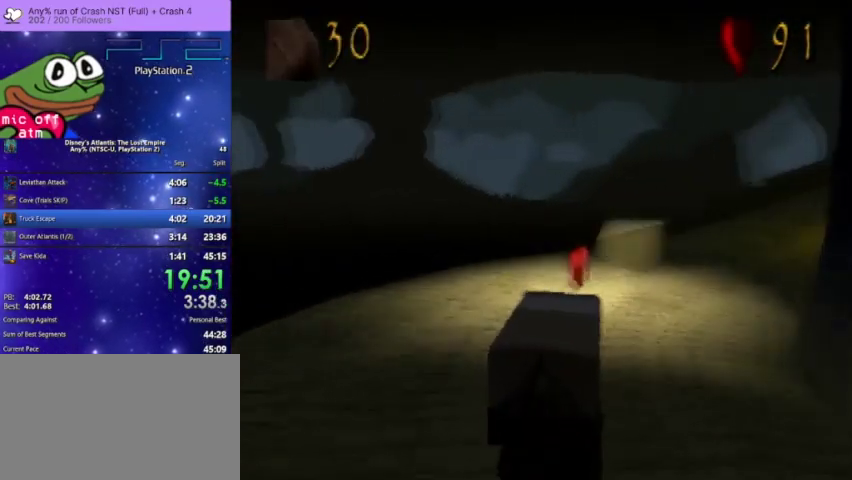
{"buttons": ["CROSS", "DPAD_RIGHT"], "left_stick": "center", "right_stick": "center", "events": [[33, "DPAD_RIGHT", "down"]]}
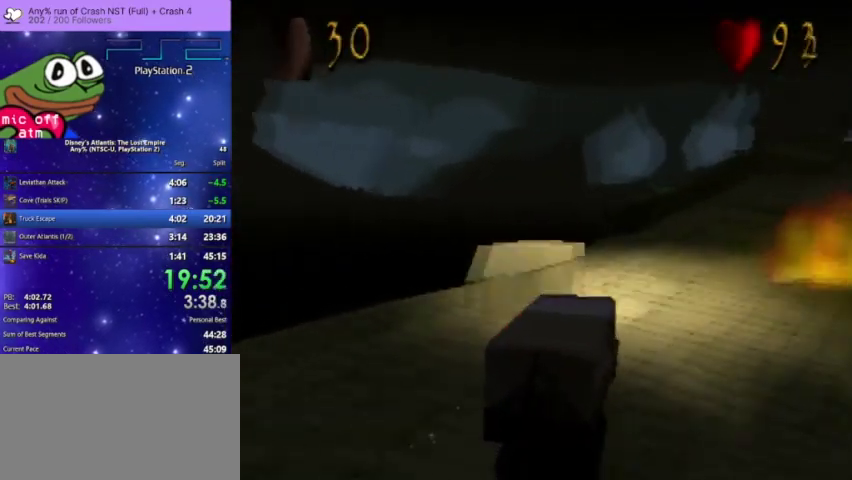
{"buttons": ["CROSS"], "left_stick": "center", "right_stick": "center", "events": [[33, "DPAD_RIGHT", "up"], [300, "DPAD_RIGHT", "down"], [433, "DPAD_RIGHT", "up"]]}
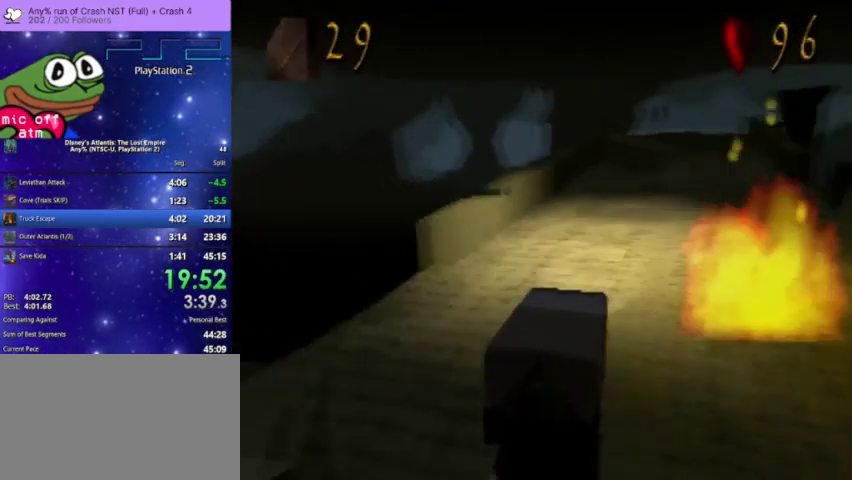
{"buttons": ["CROSS"], "left_stick": "center", "right_stick": "center", "events": [[33, "DPAD_RIGHT", "down"], [300, "DPAD_RIGHT", "up"]]}
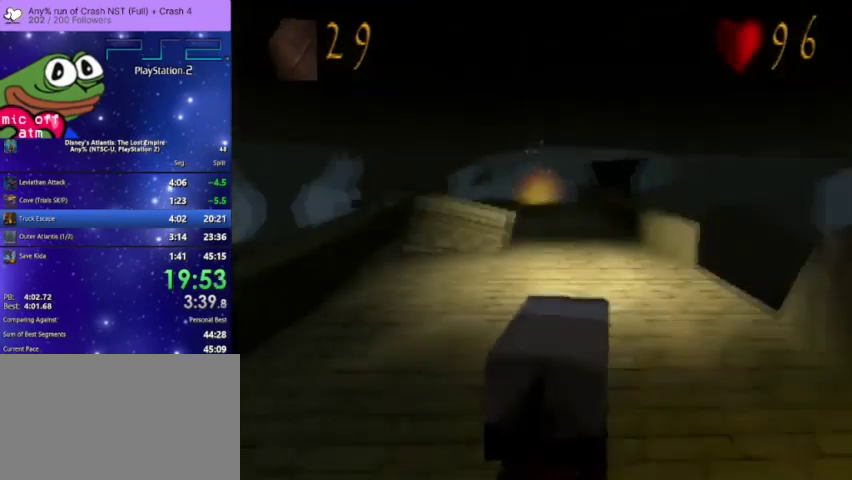
{"buttons": ["CROSS"], "left_stick": "center", "right_stick": "center", "events": [[200, "DPAD_LEFT", "down"], [367, "DPAD_LEFT", "up"]]}
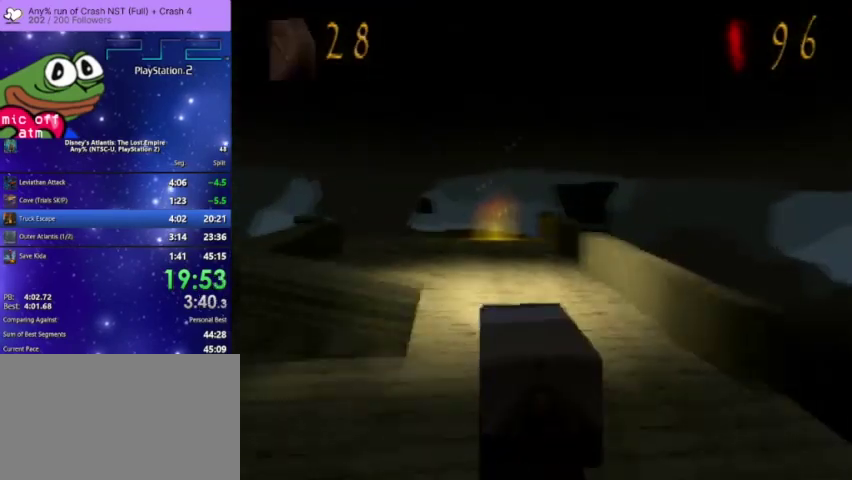
{"buttons": ["CROSS", "DPAD_RIGHT"], "left_stick": "center", "right_stick": "center", "events": [[33, "DPAD_LEFT", "down"], [300, "DPAD_LEFT", "up"], [500, "DPAD_RIGHT", "down"]]}
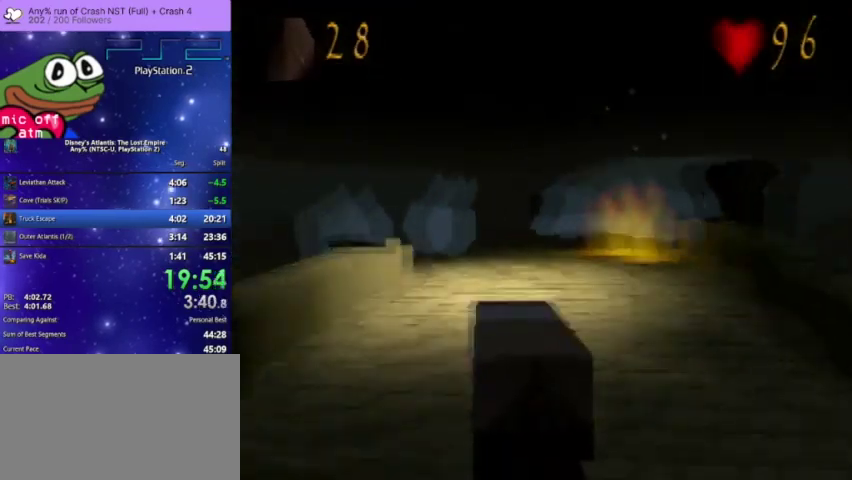
{"buttons": ["CROSS"], "left_stick": "center", "right_stick": "center", "events": [[167, "DPAD_RIGHT", "up"]]}
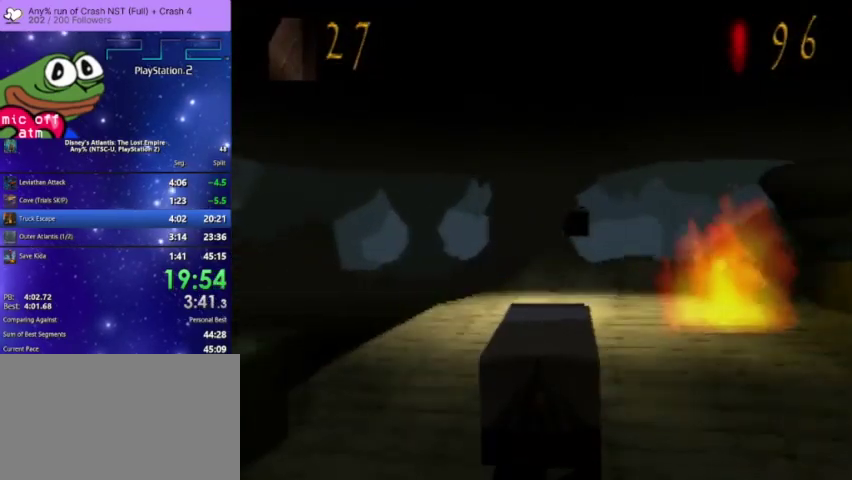
{"buttons": ["CROSS", "DPAD_RIGHT"], "left_stick": "center", "right_stick": "center", "events": [[467, "DPAD_RIGHT", "down"]]}
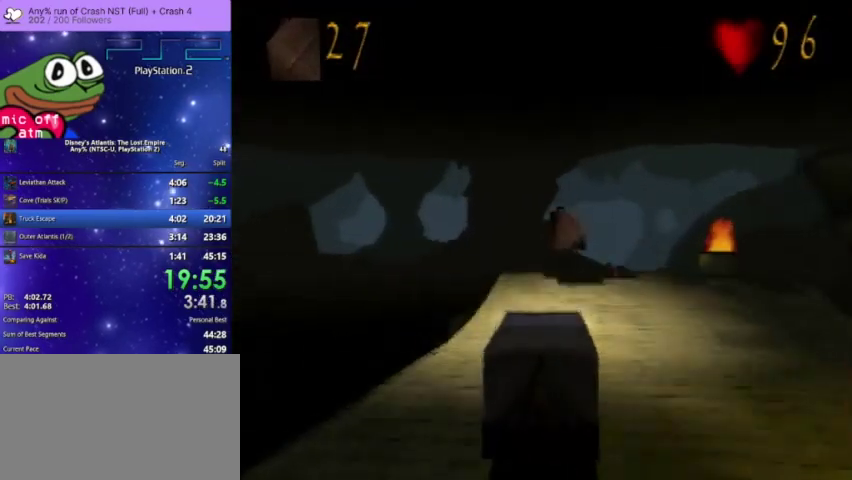
{"buttons": ["CROSS"], "left_stick": "center", "right_stick": "center", "events": [[67, "DPAD_RIGHT", "up"]]}
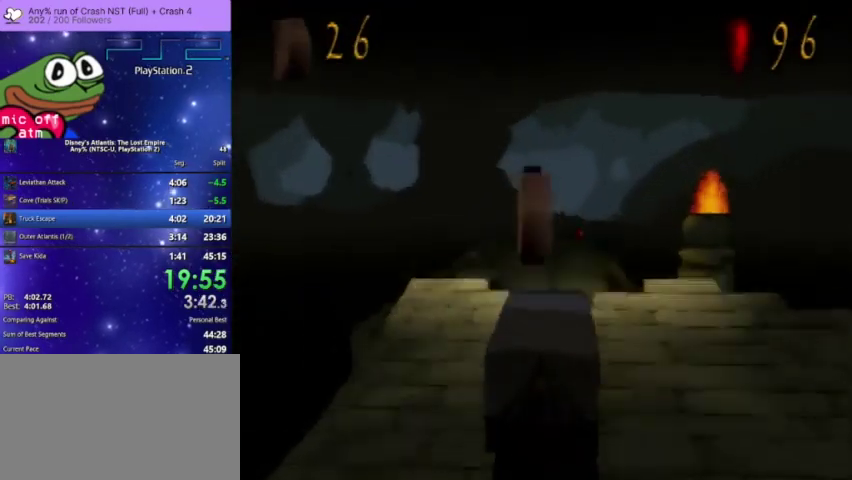
{"buttons": ["CROSS"], "left_stick": "center", "right_stick": "center", "events": []}
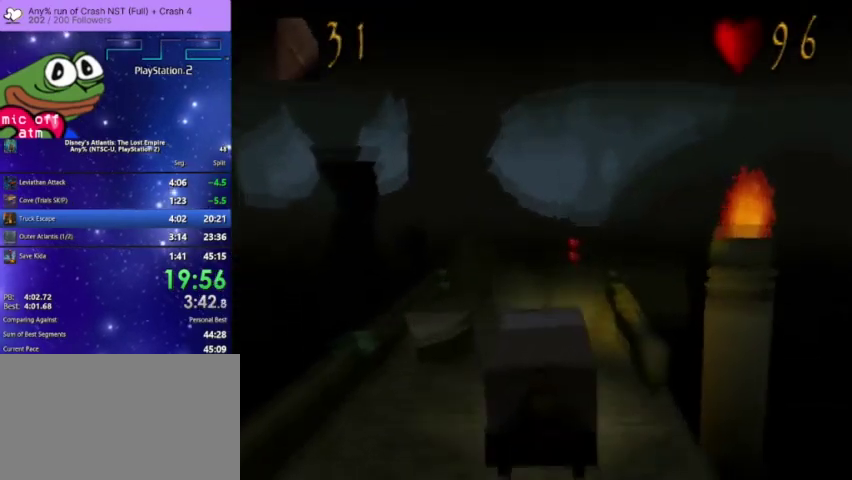
{"buttons": ["CROSS"], "left_stick": "center", "right_stick": "center", "events": []}
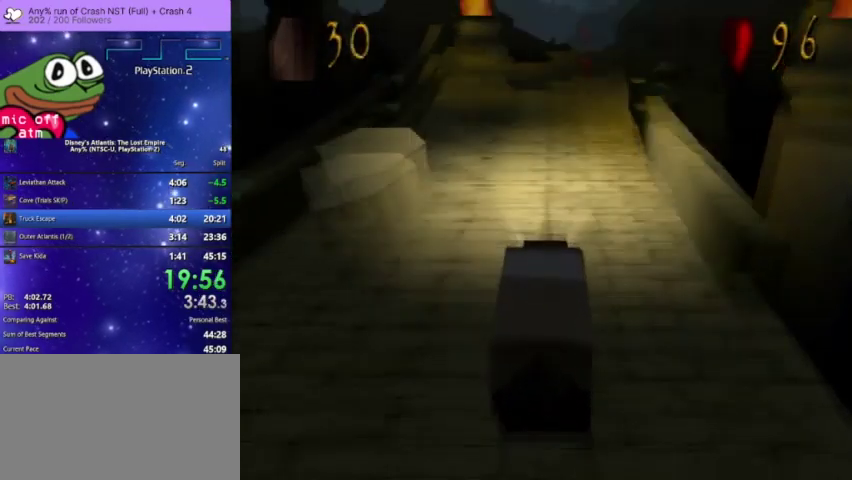
{"buttons": ["CROSS"], "left_stick": "center", "right_stick": "center", "events": [[433, "DPAD_RIGHT", "down"], [500, "DPAD_RIGHT", "up"]]}
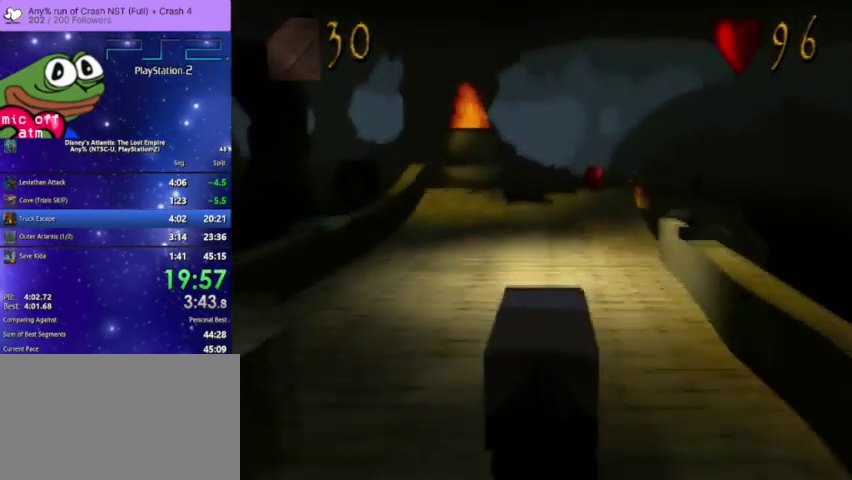
{"buttons": ["CROSS"], "left_stick": "center", "right_stick": "center", "events": []}